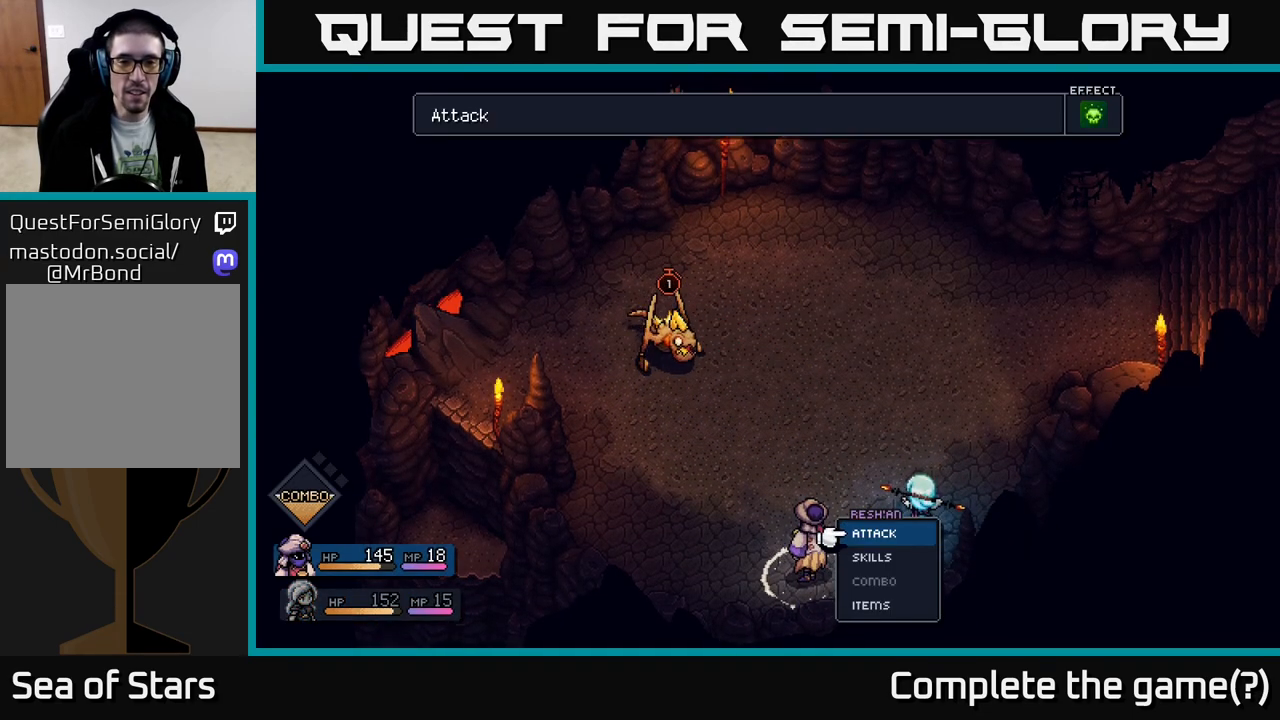
Gameplay with a controller (Xbox layout); each line is a JSON object with the inputs held at the frame after it. "events" lists button and stick changes between this image and that frame as [ms after this image, input, new state], when the widget could be followed in between.
{"buttons": [], "left_stick": "center", "right_stick": "center", "events": []}
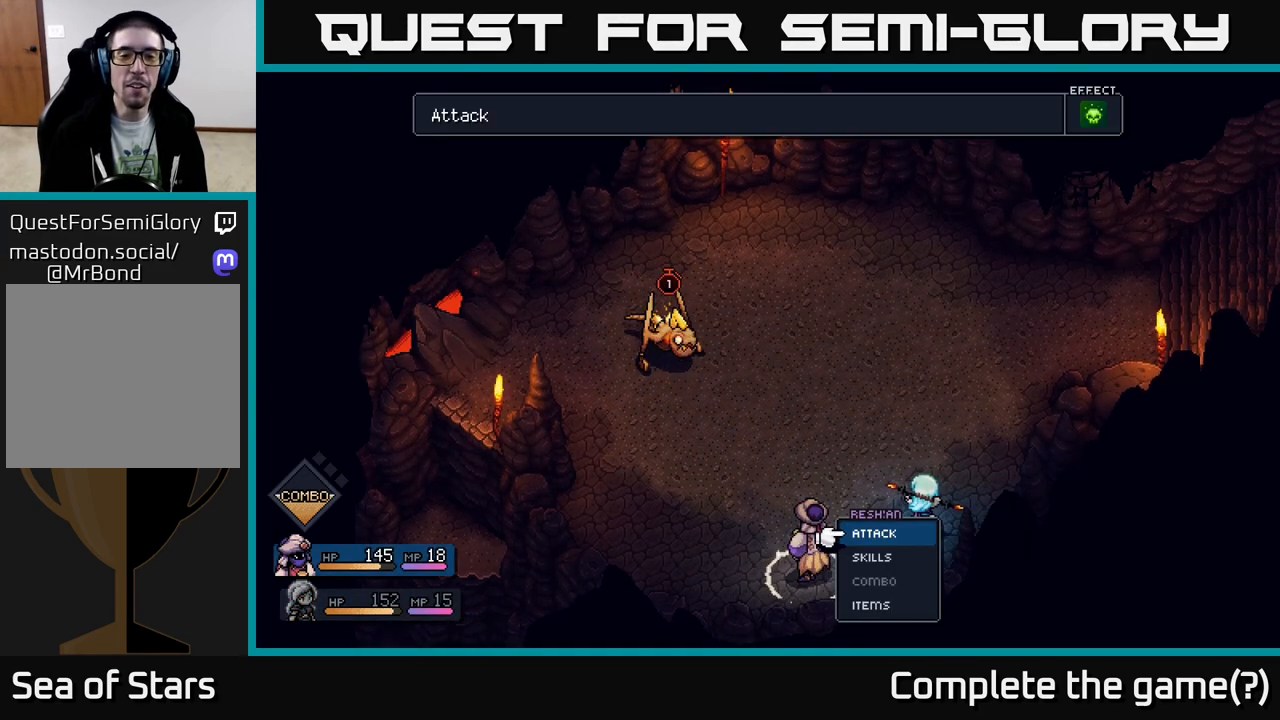
{"buttons": [], "left_stick": "center", "right_stick": "center", "events": [[183, "A", "down"], [283, "A", "up"]]}
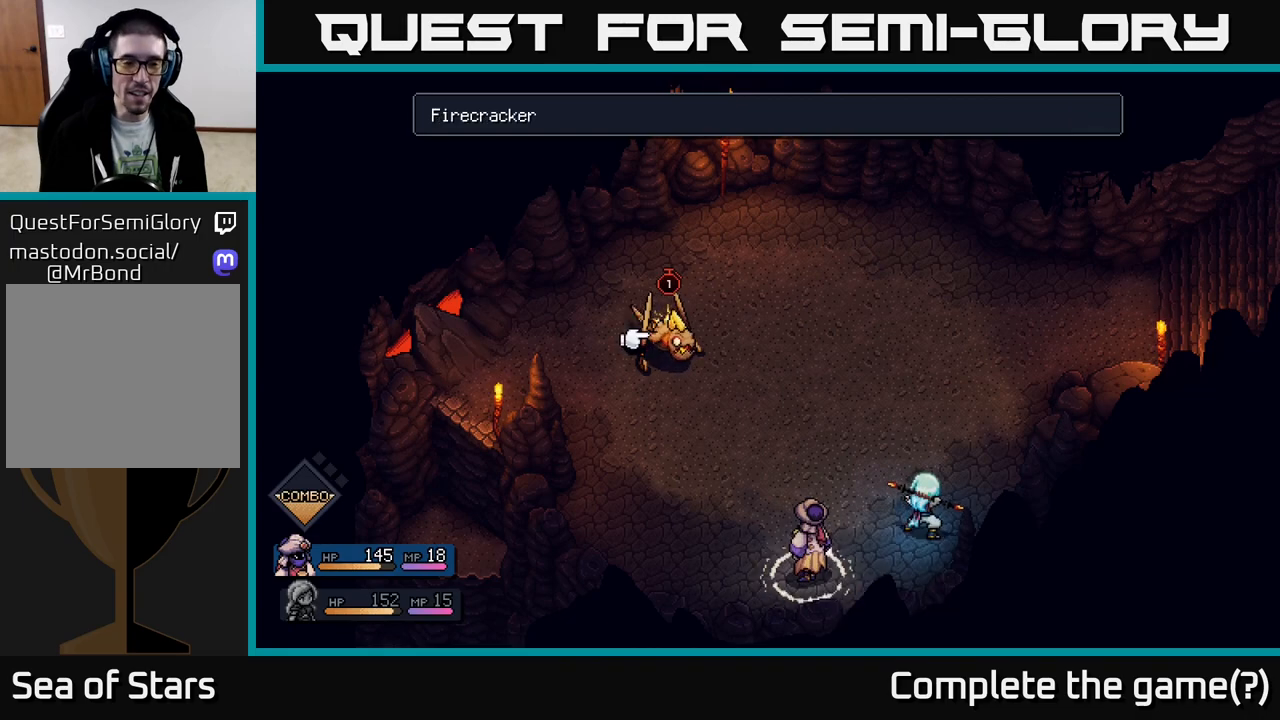
{"buttons": [], "left_stick": "center", "right_stick": "center", "events": [[83, "A", "down"], [150, "A", "up"]]}
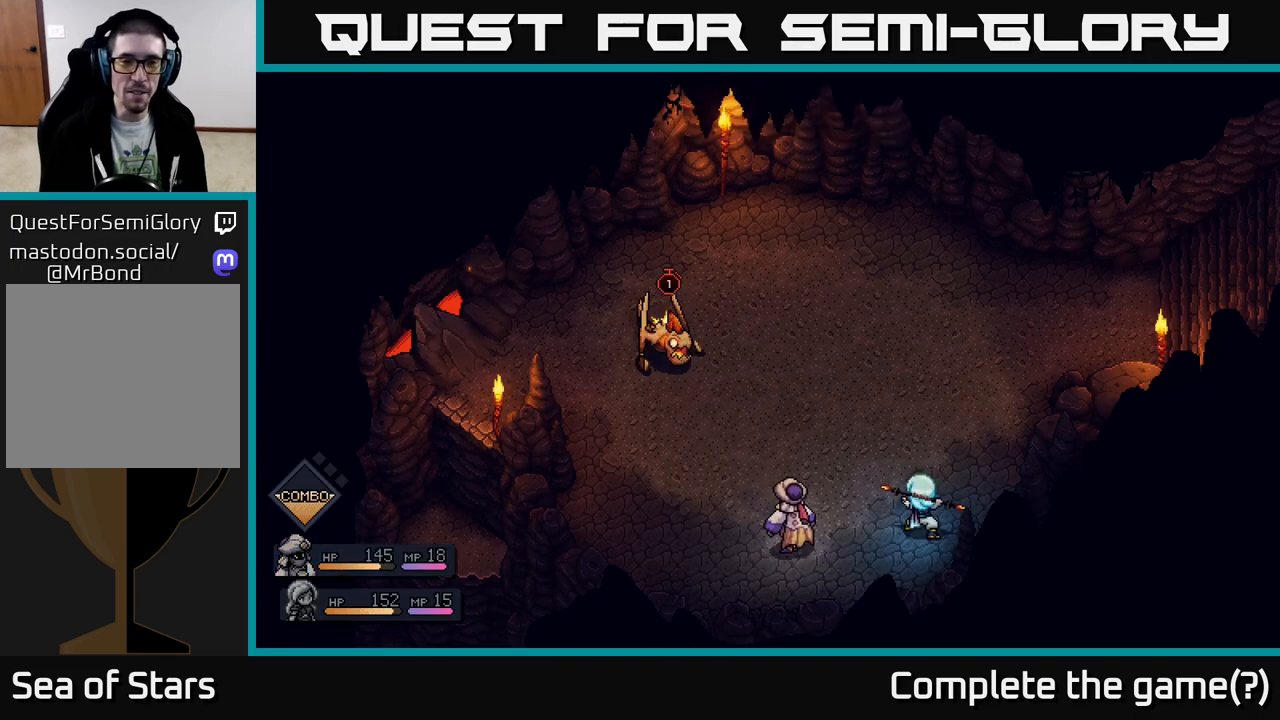
{"buttons": [], "left_stick": "center", "right_stick": "center", "events": []}
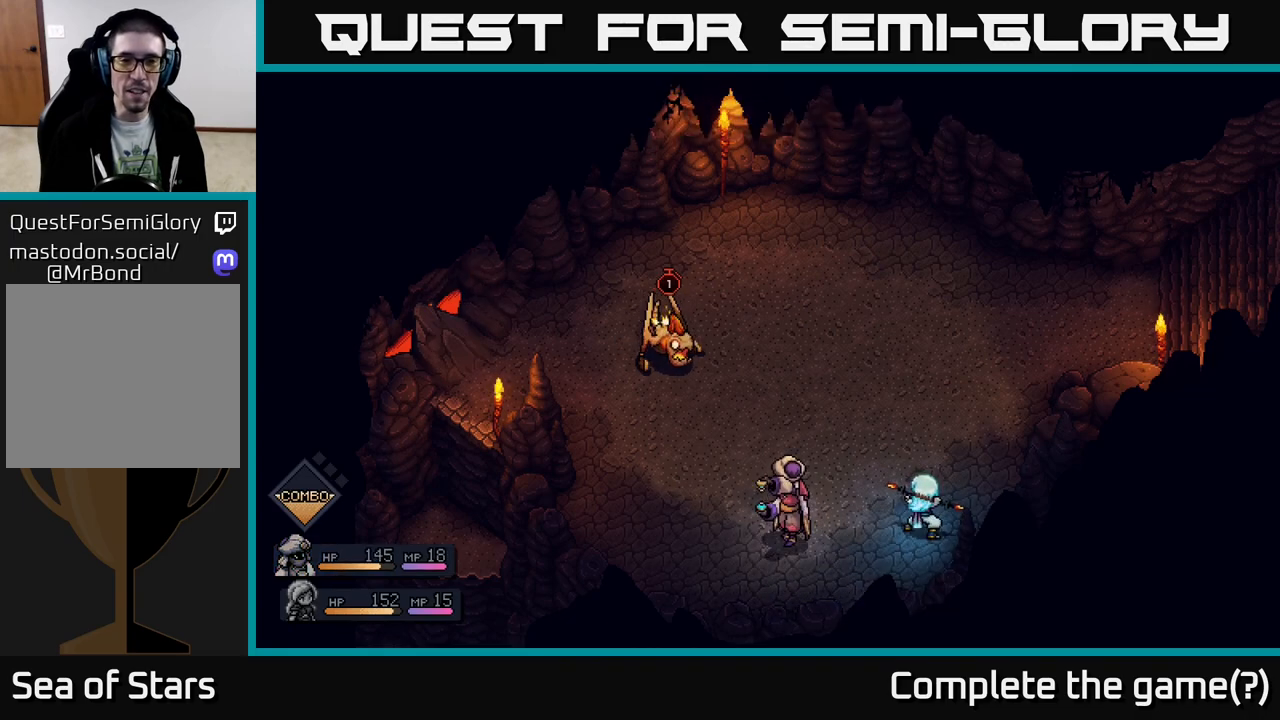
{"buttons": [], "left_stick": "center", "right_stick": "center", "events": []}
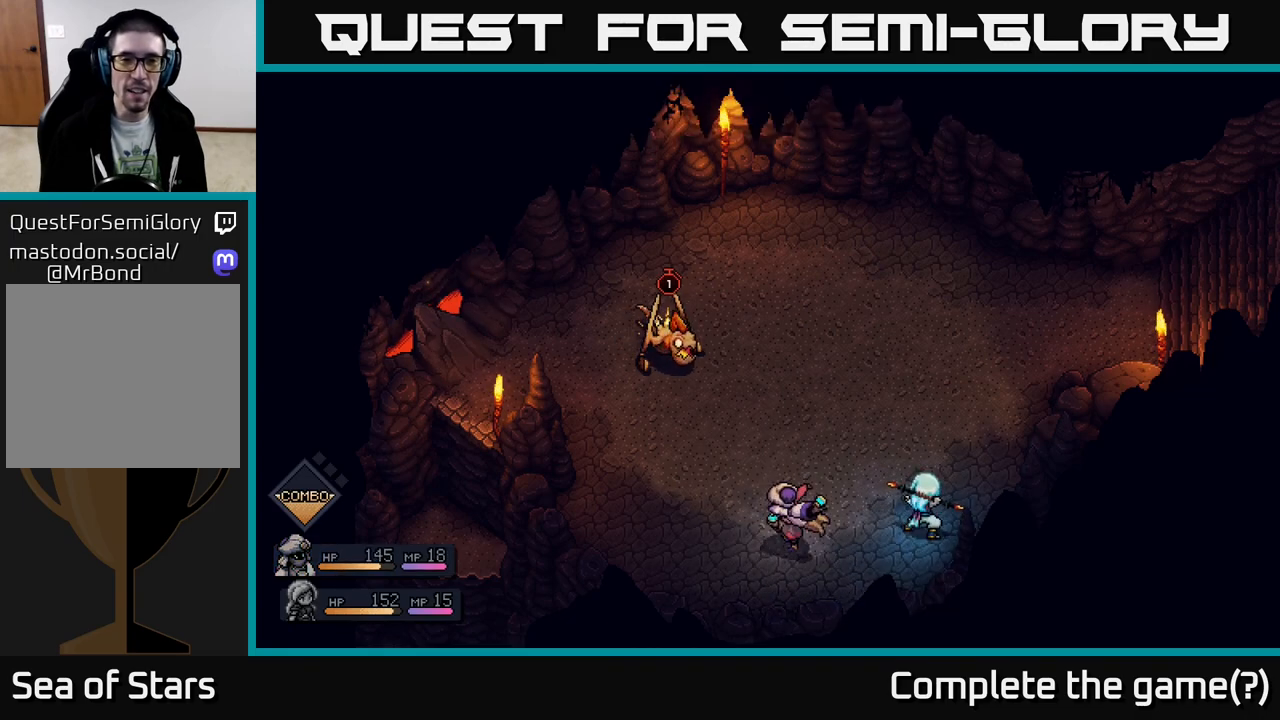
{"buttons": [], "left_stick": "center", "right_stick": "center", "events": []}
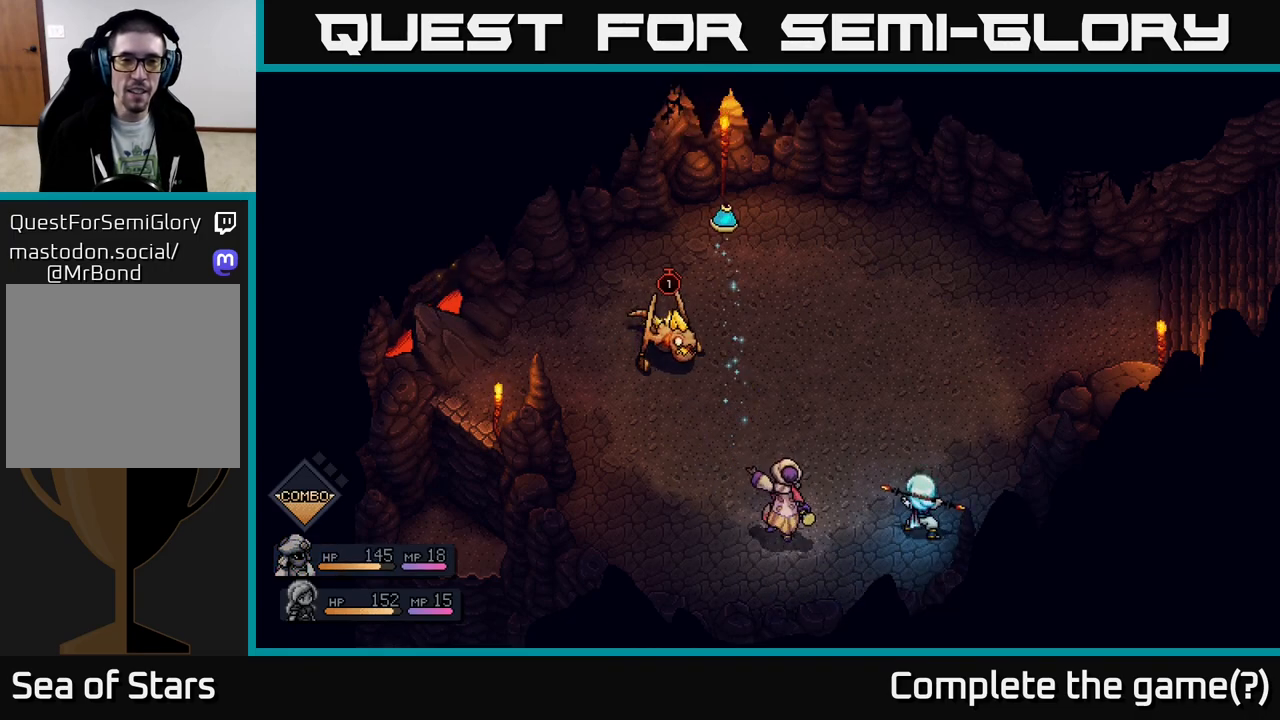
{"buttons": [], "left_stick": "center", "right_stick": "center", "events": [[233, "A", "down"], [283, "A", "up"]]}
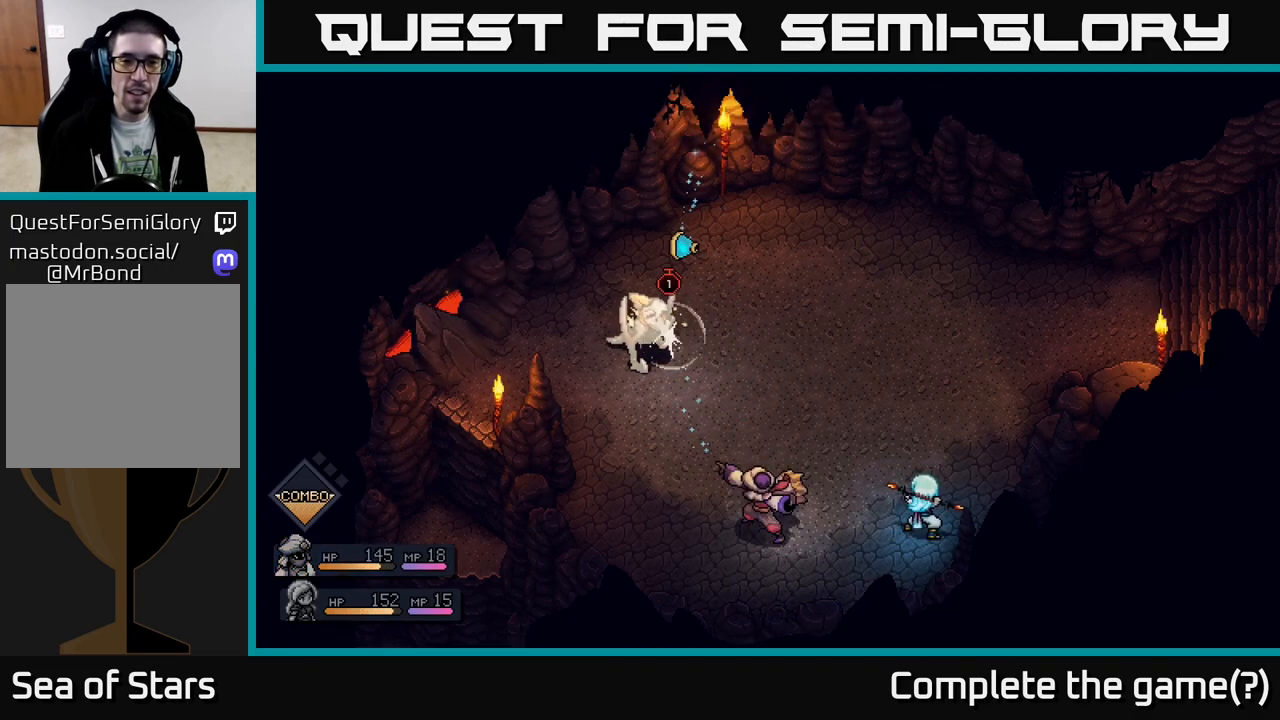
{"buttons": [], "left_stick": "center", "right_stick": "center", "events": [[167, "A", "down"], [250, "A", "up"]]}
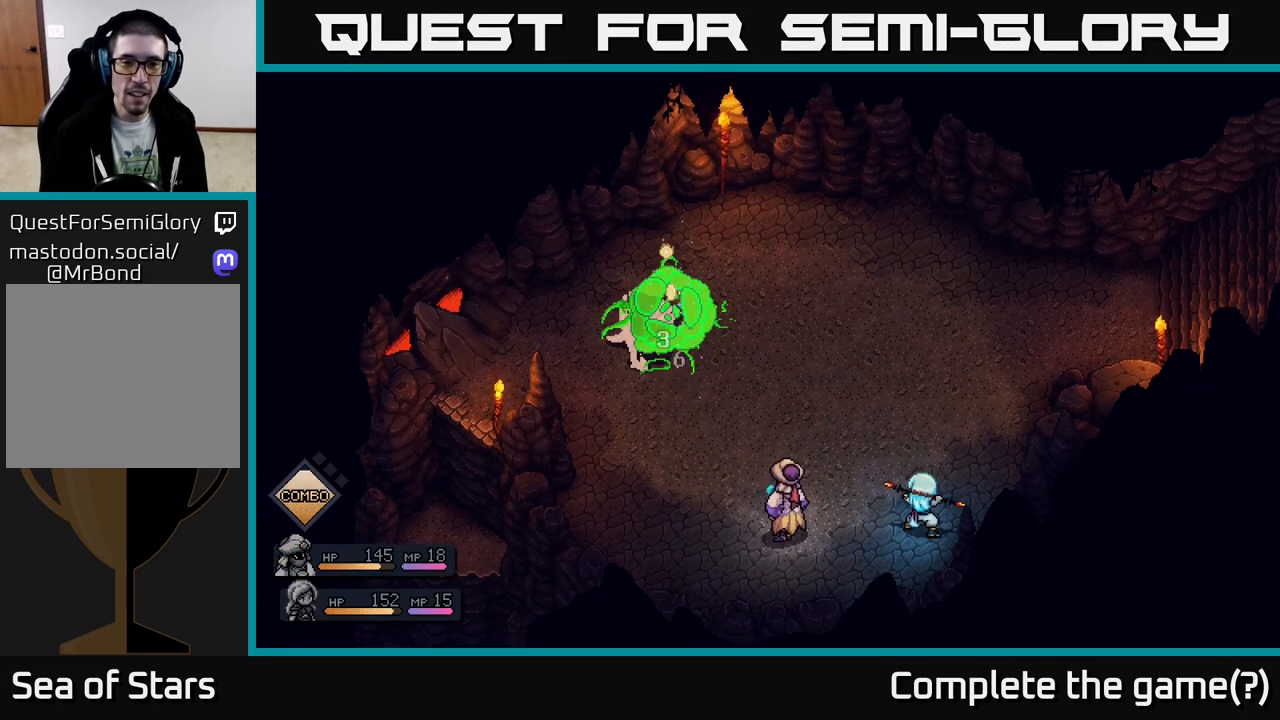
{"buttons": [], "left_stick": "center", "right_stick": "center", "events": []}
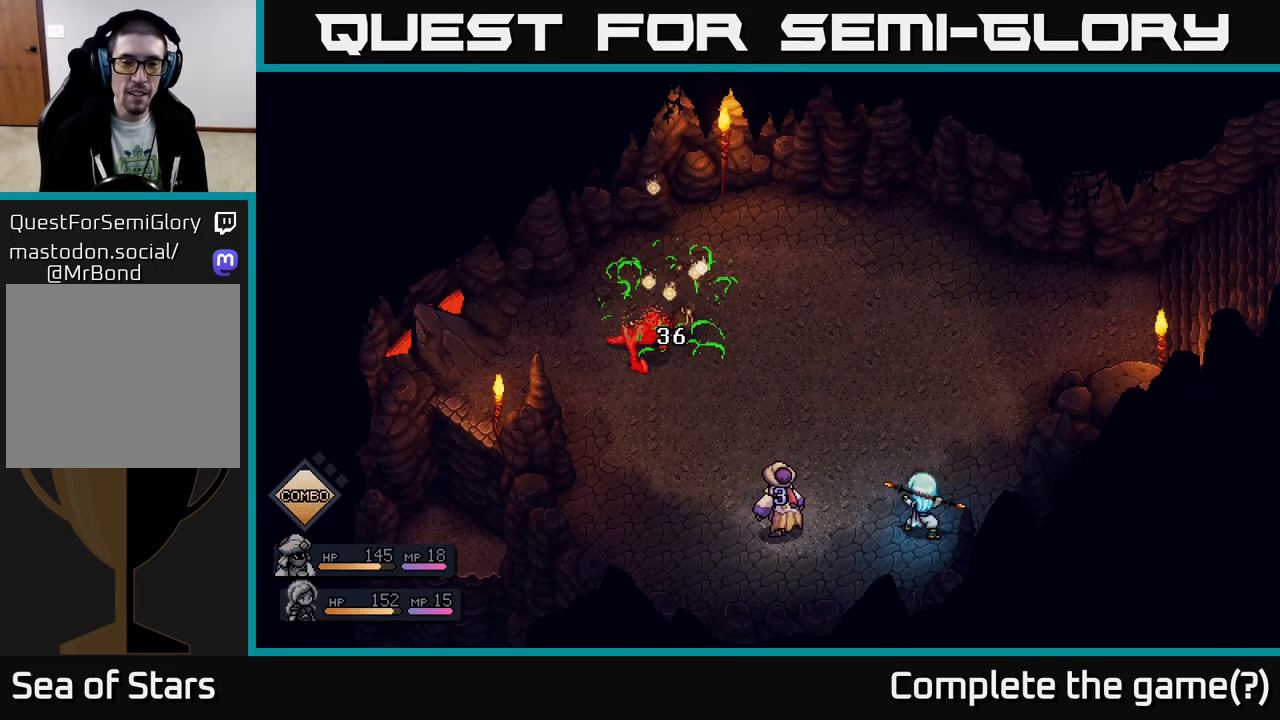
{"buttons": [], "left_stick": "center", "right_stick": "center", "events": []}
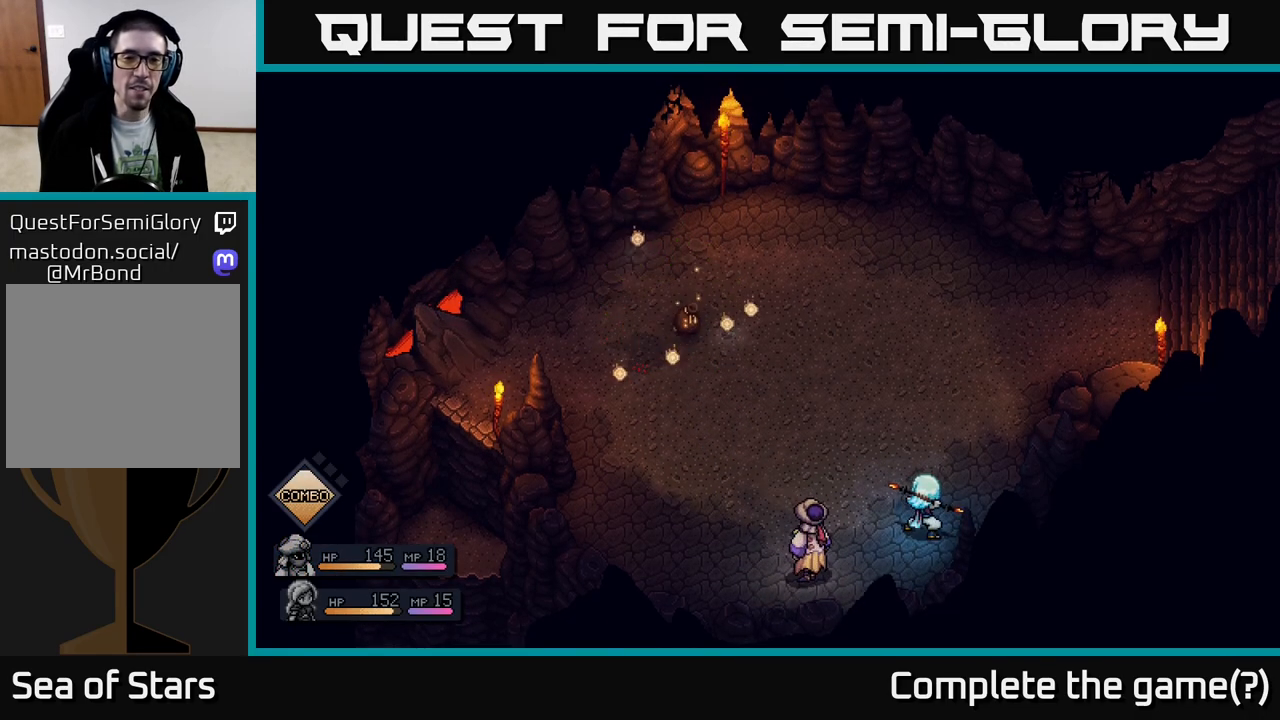
{"buttons": [], "left_stick": "center", "right_stick": "center", "events": []}
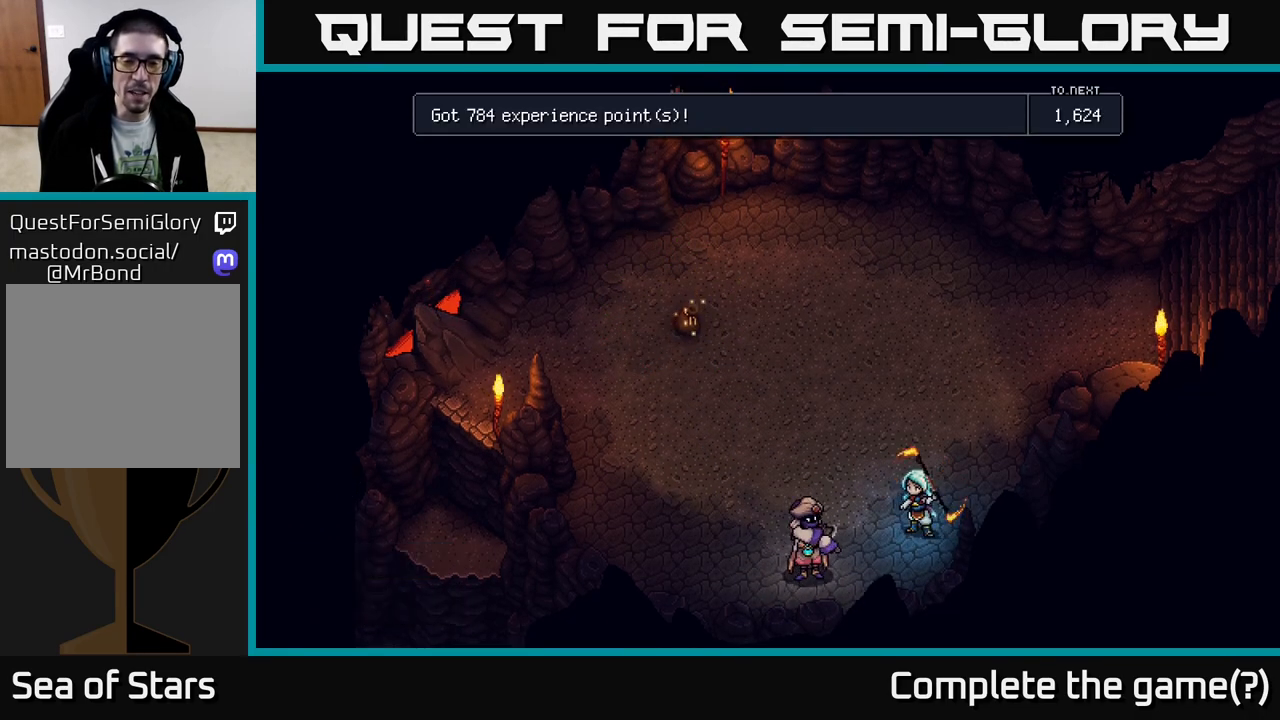
{"buttons": [], "left_stick": "center", "right_stick": "center", "events": []}
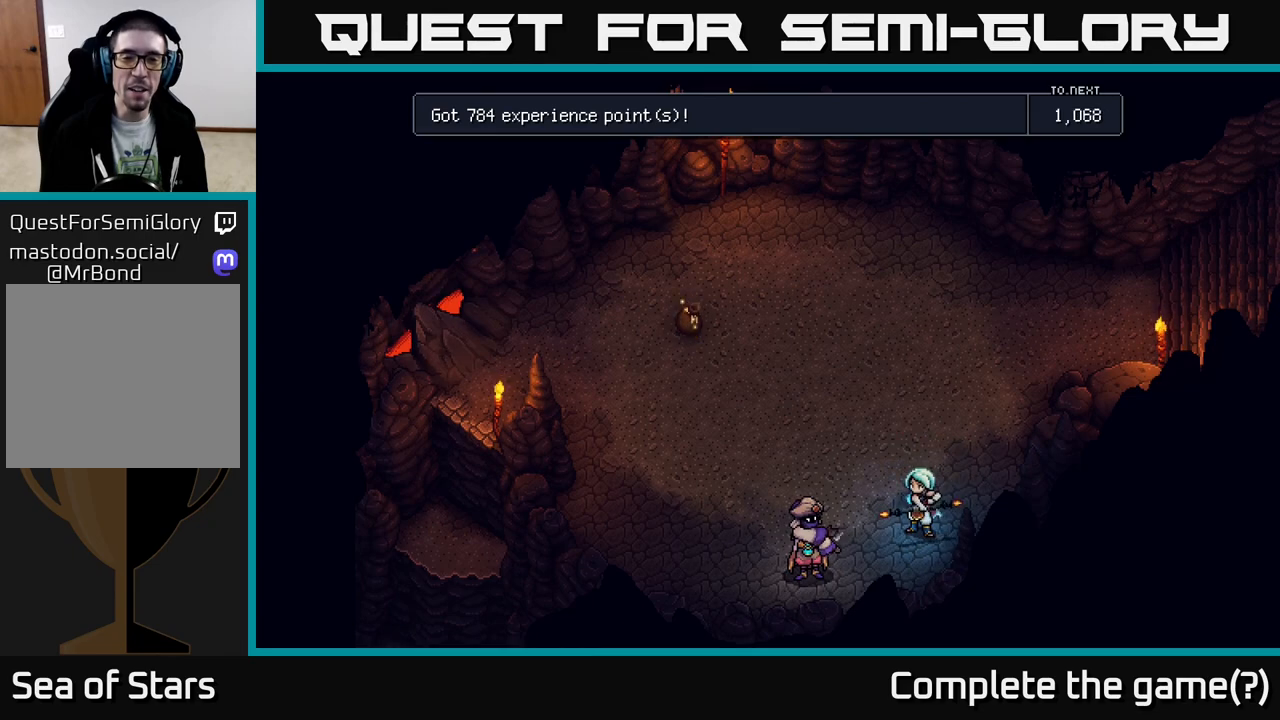
{"buttons": [], "left_stick": "center", "right_stick": "center", "events": []}
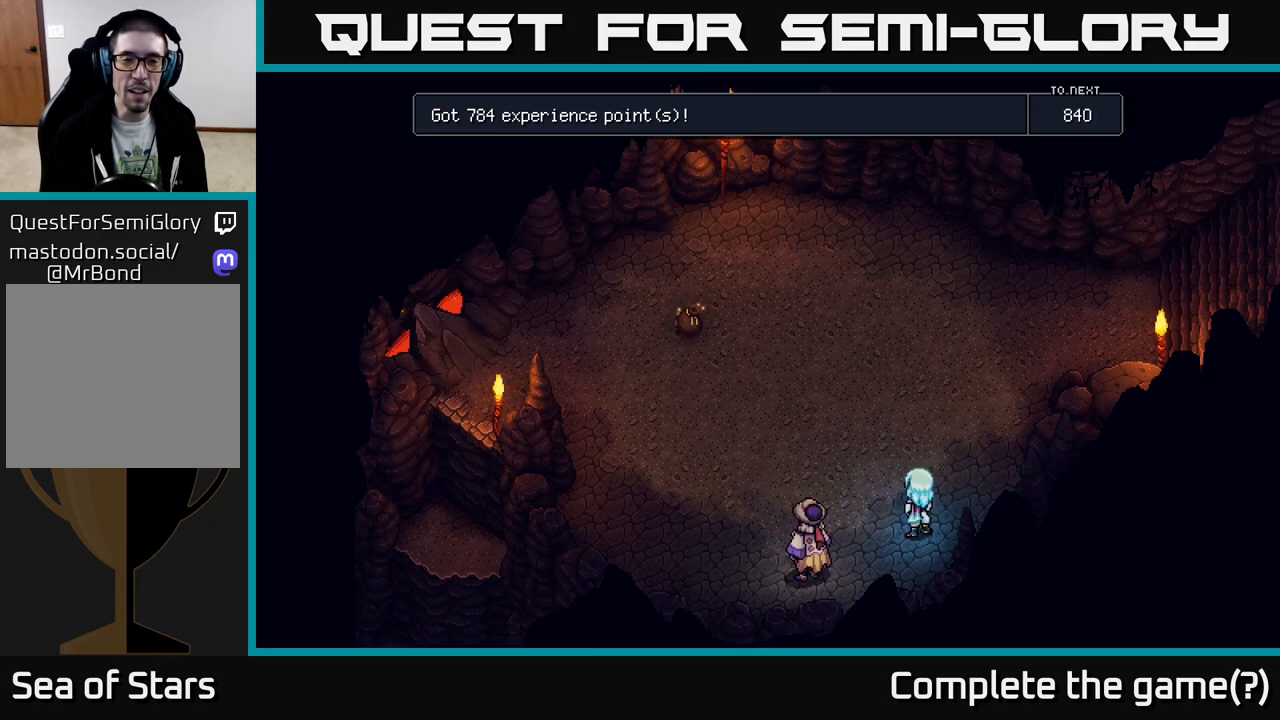
{"buttons": [], "left_stick": "center", "right_stick": "center", "events": []}
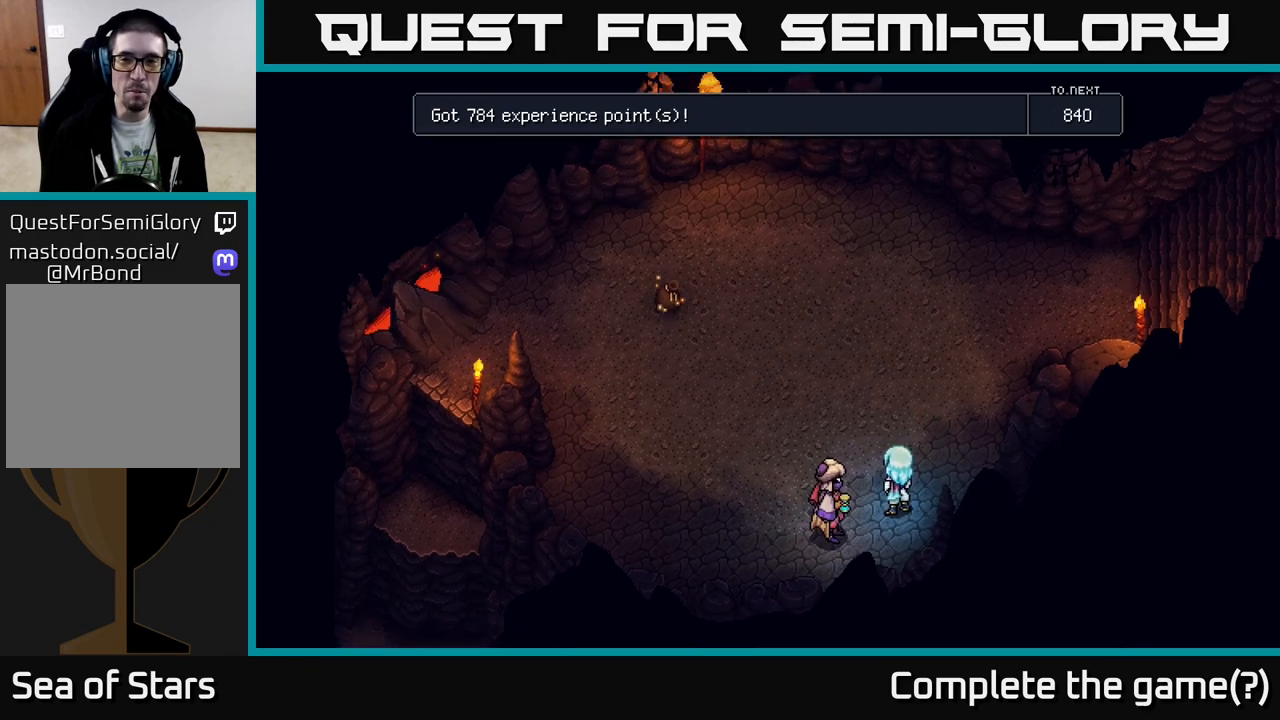
{"buttons": [], "left_stick": "center", "right_stick": "center", "events": []}
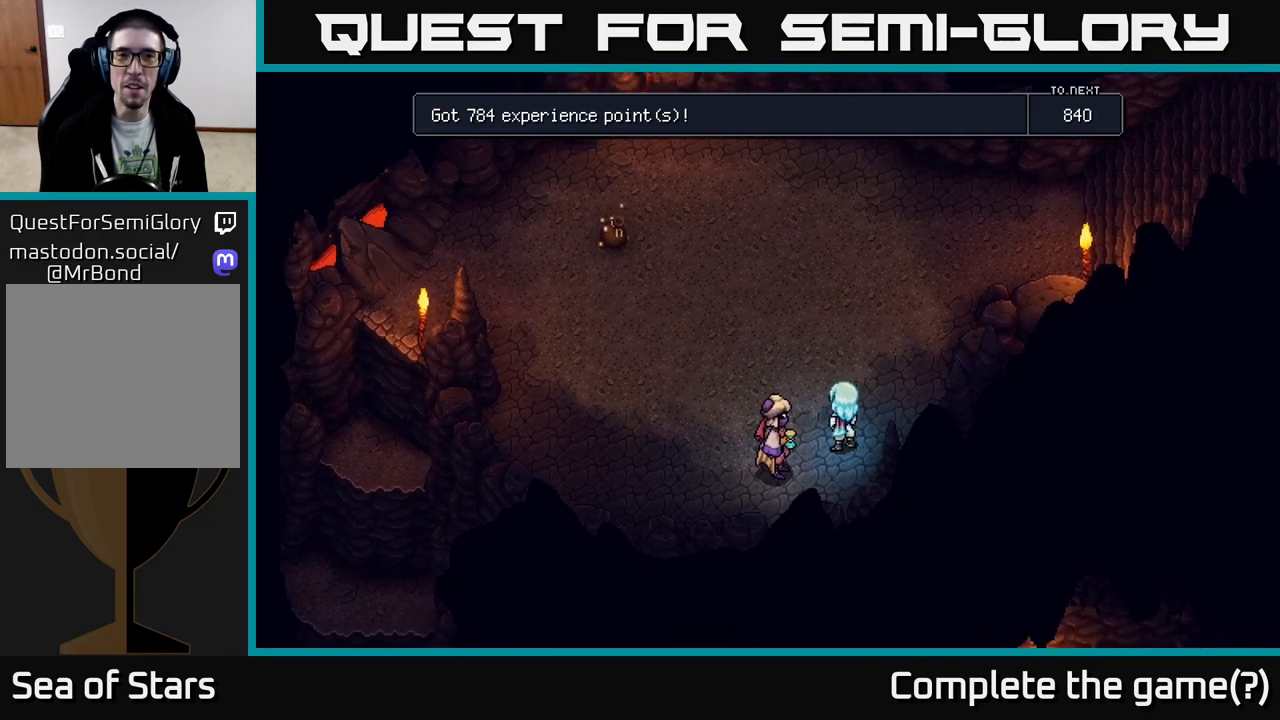
{"buttons": [], "left_stick": "center", "right_stick": "center", "events": [[200, "A", "down"], [267, "A", "up"]]}
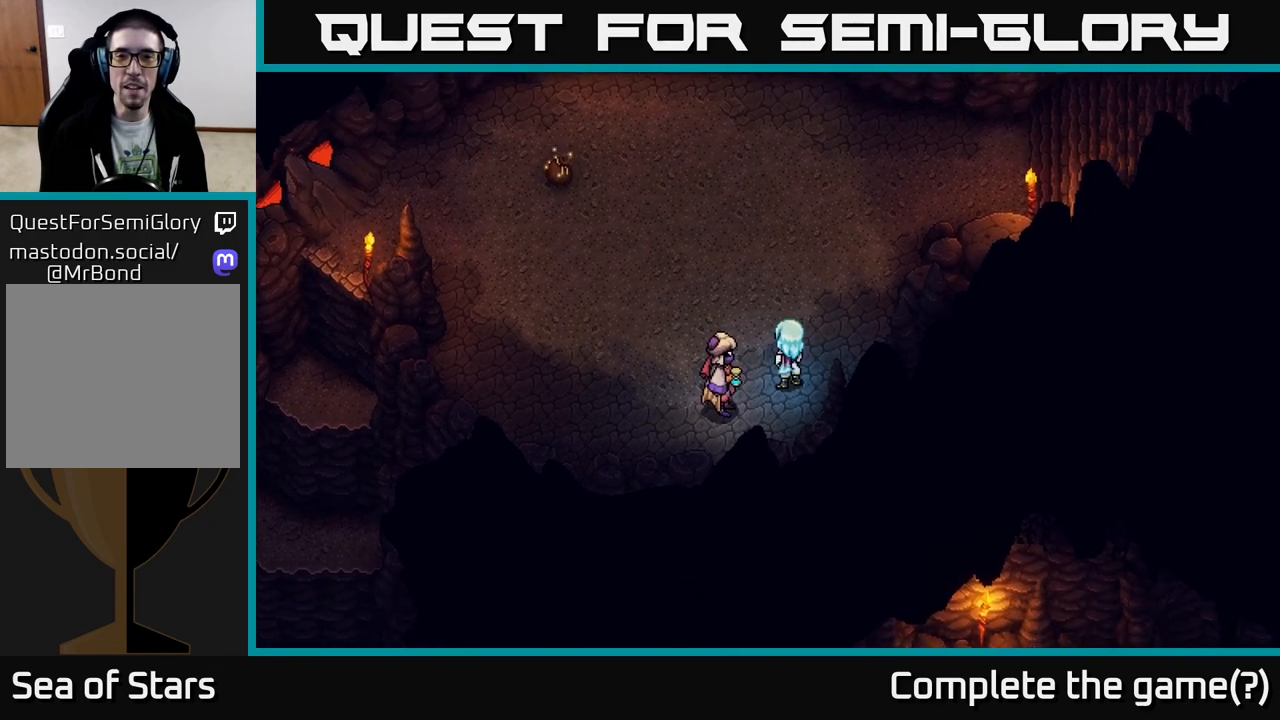
{"buttons": [], "left_stick": "left", "right_stick": "center", "events": [[67, "left_stick", "up"], [483, "left_stick", "left"]]}
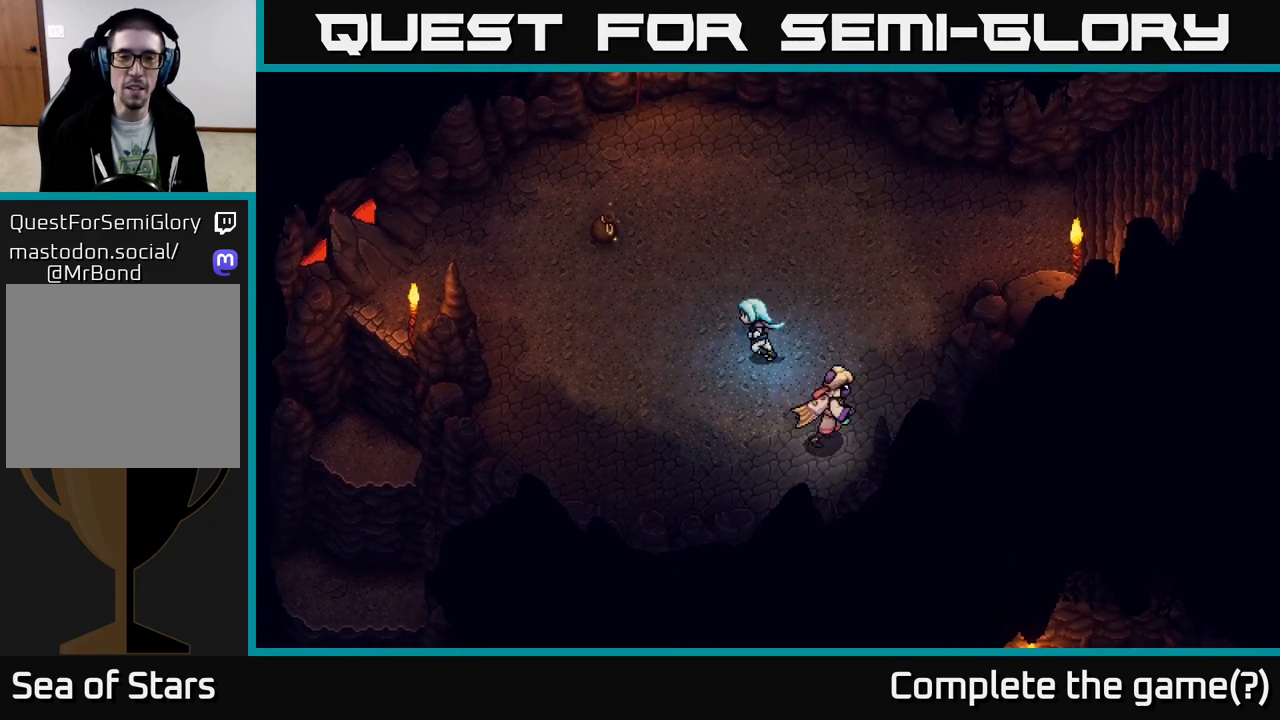
{"buttons": [], "left_stick": "up-left", "right_stick": "center", "events": [[133, "left_stick", "up-left"], [317, "left_stick", "left"], [450, "left_stick", "up-left"]]}
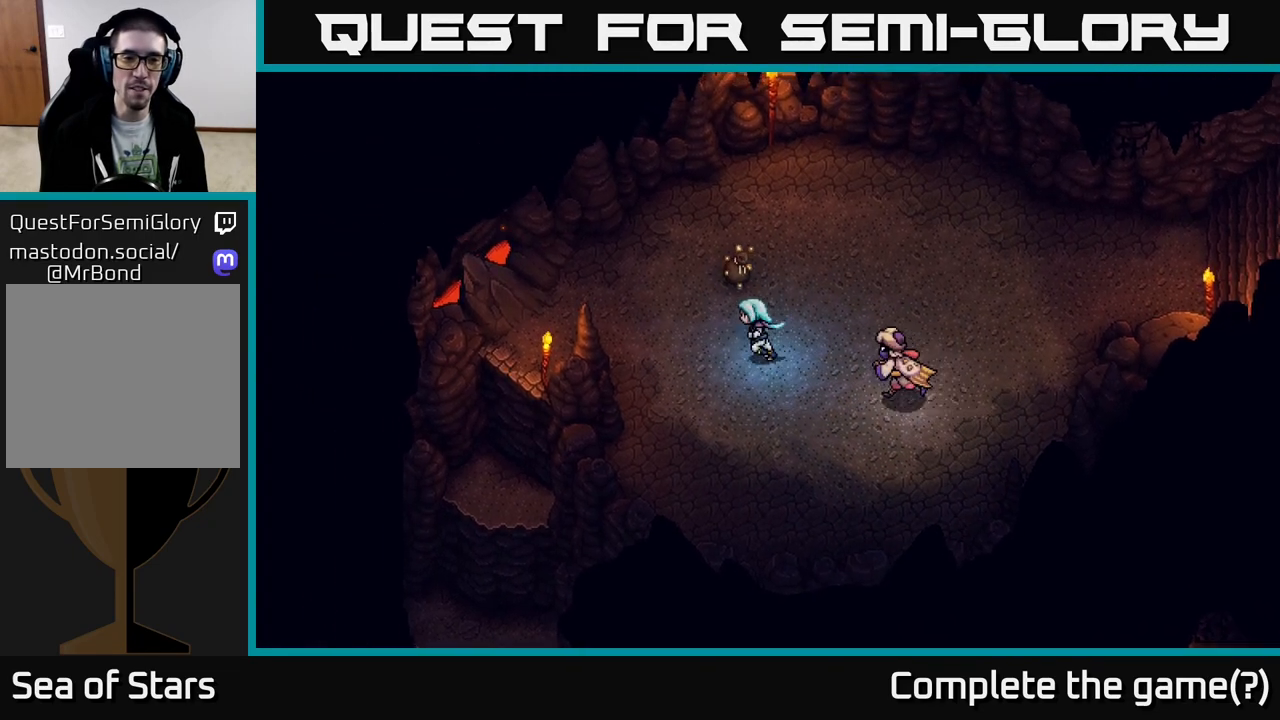
{"buttons": [], "left_stick": "up-right", "right_stick": "center", "events": [[333, "left_stick", "up"], [500, "left_stick", "up-right"]]}
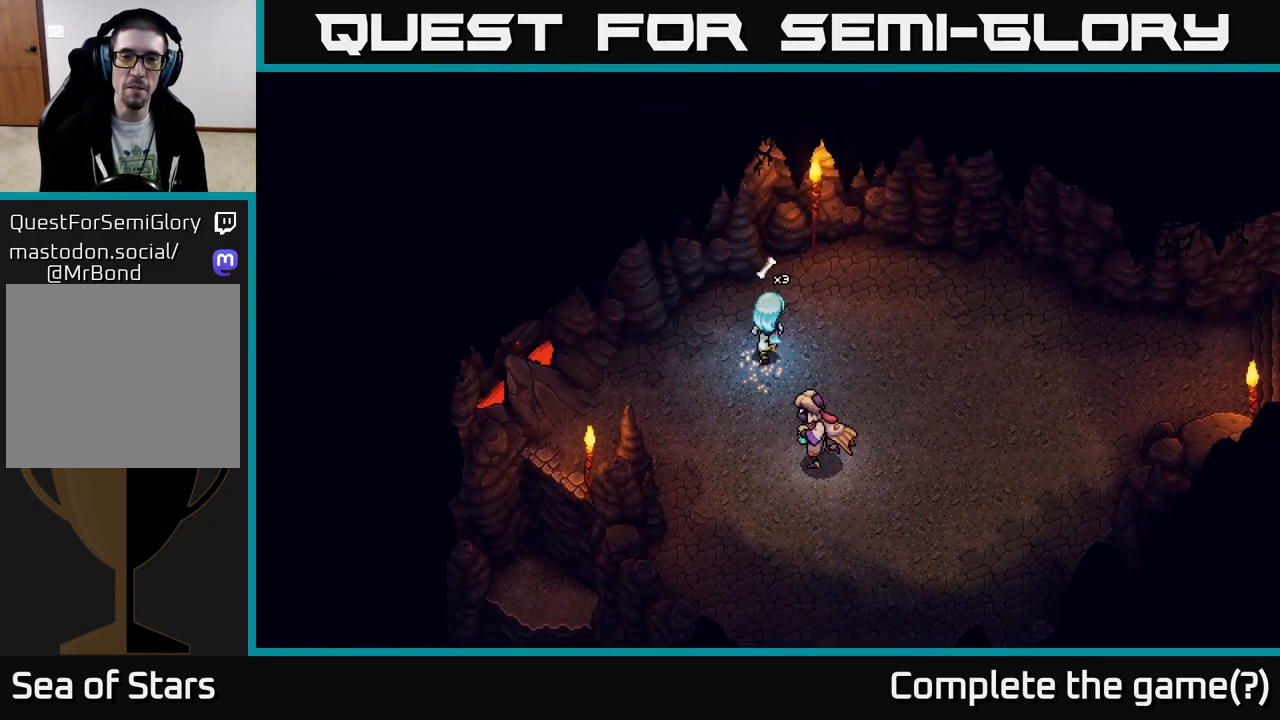
{"buttons": [], "left_stick": "center", "right_stick": "center", "events": [[233, "left_stick", "right"], [350, "left_stick", "center"]]}